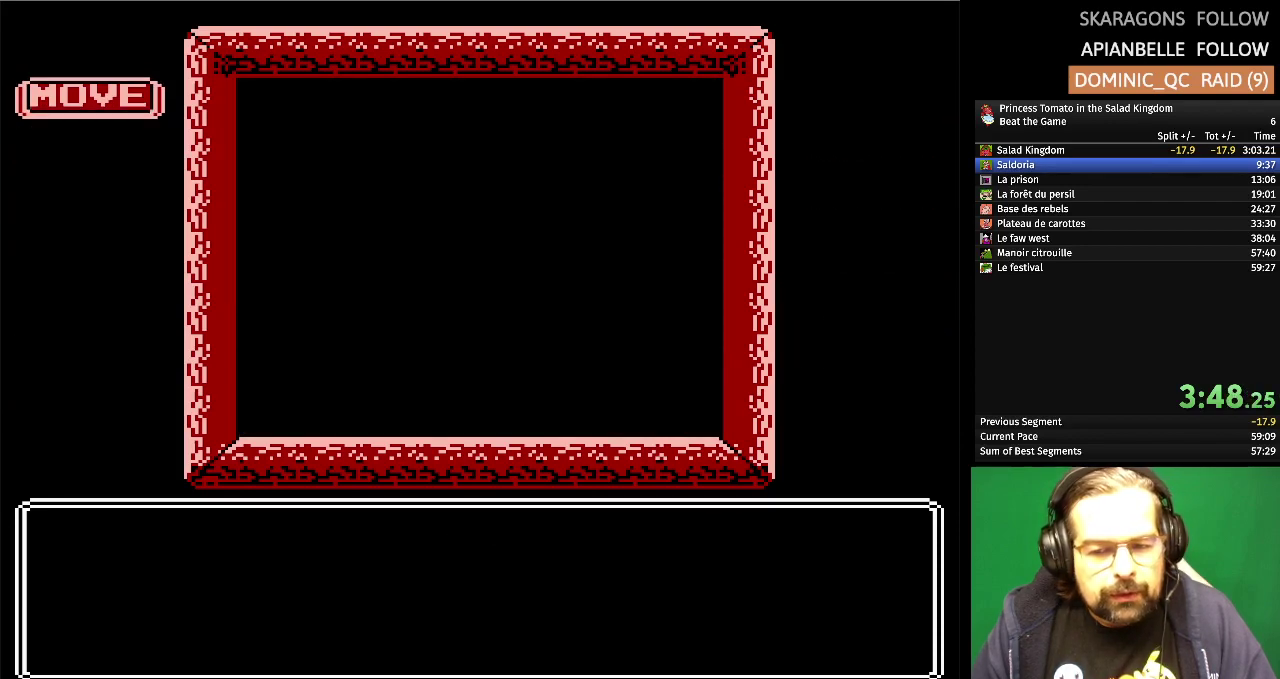
Gameplay with a controller (Nintendo layout); each line is a JSON object with the inputs held at the frame after it. "events" lists button and stick changes between this image and that frame as [ms after this image, input, new state], when the widget could be followed in between. Not read: L3 R3 left_stick right_stick.
{"buttons": [], "events": []}
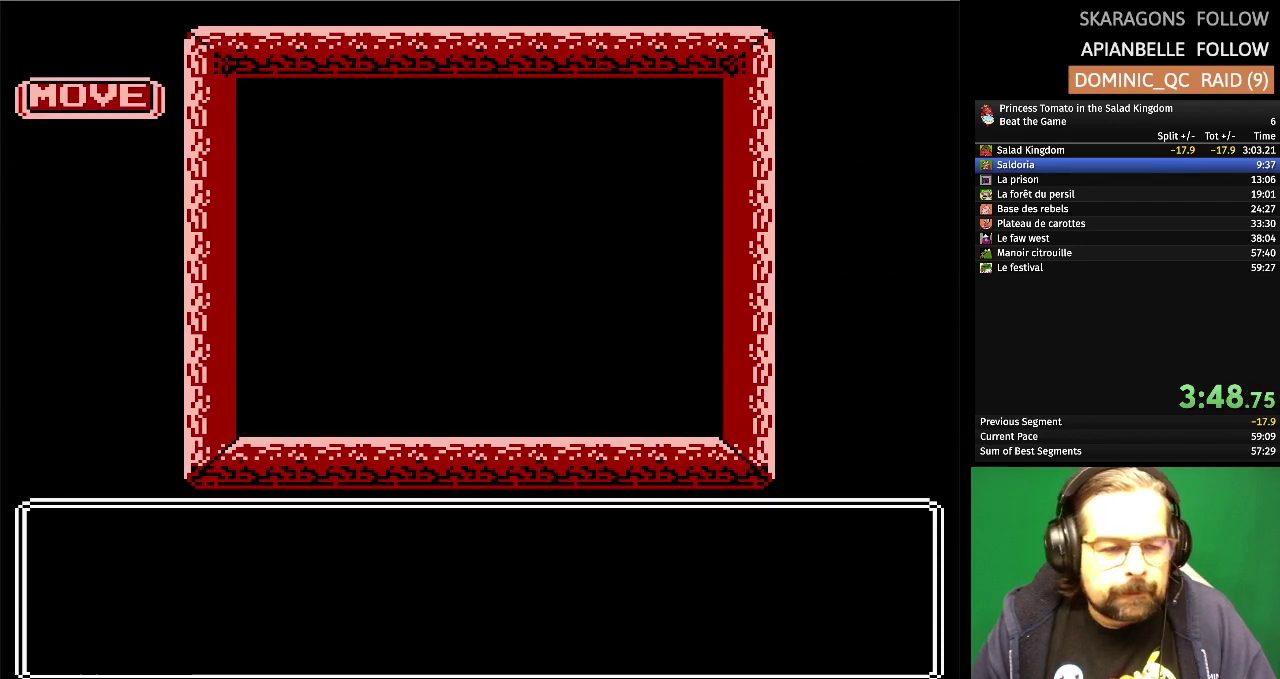
{"buttons": [], "events": []}
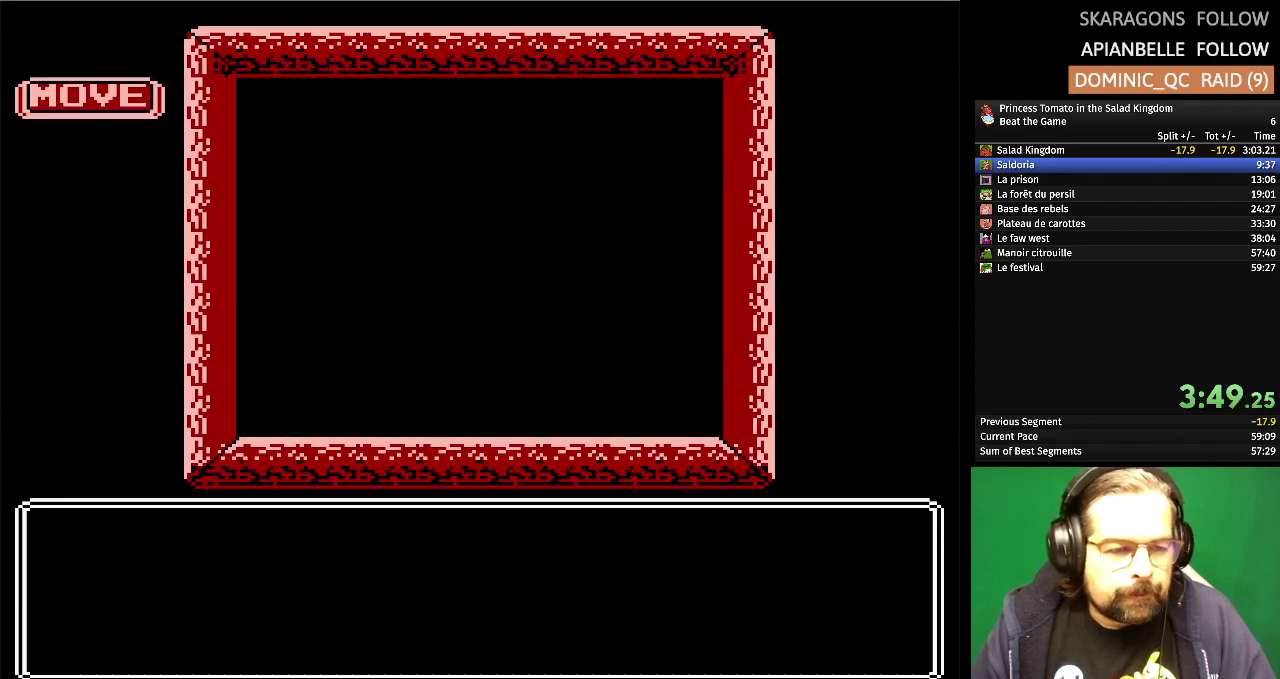
{"buttons": [], "events": []}
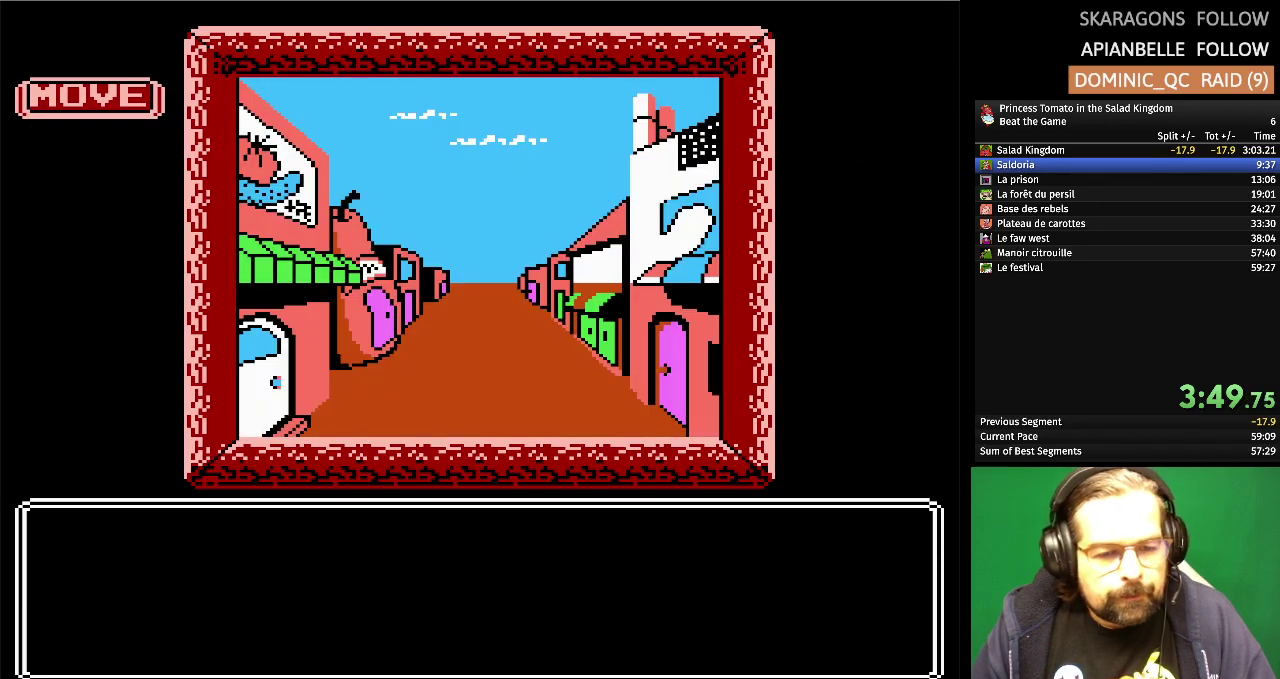
{"buttons": [], "events": []}
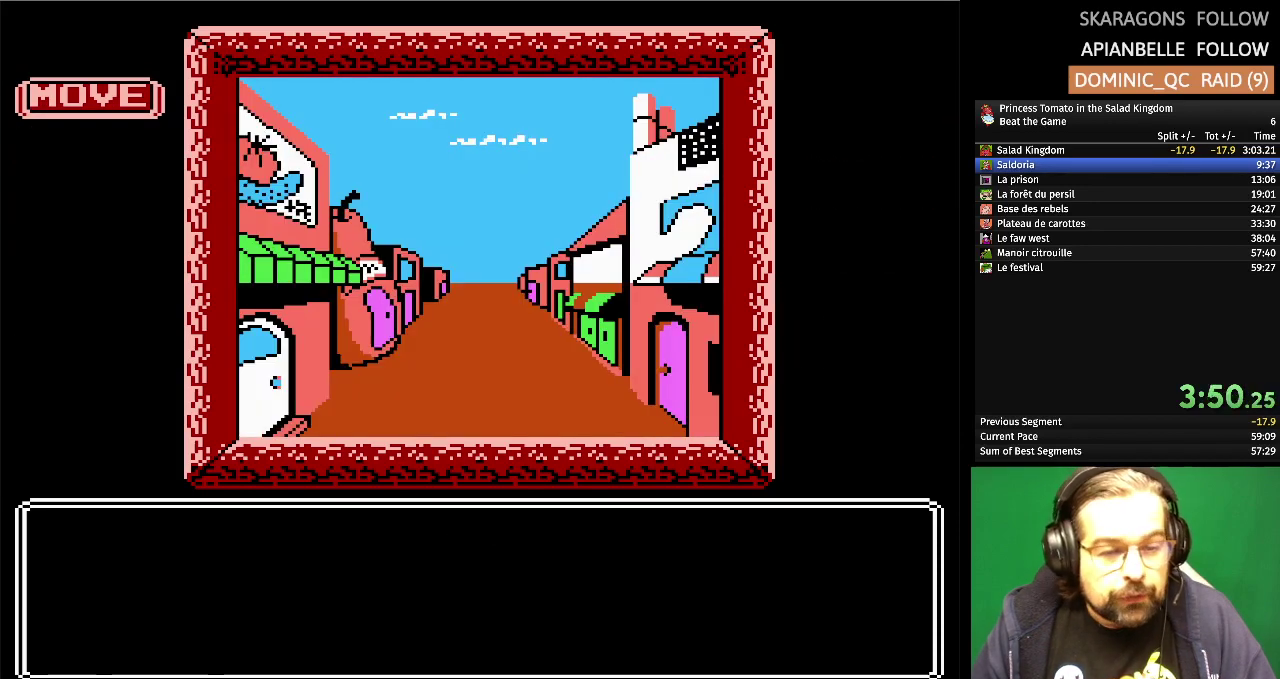
{"buttons": [], "events": []}
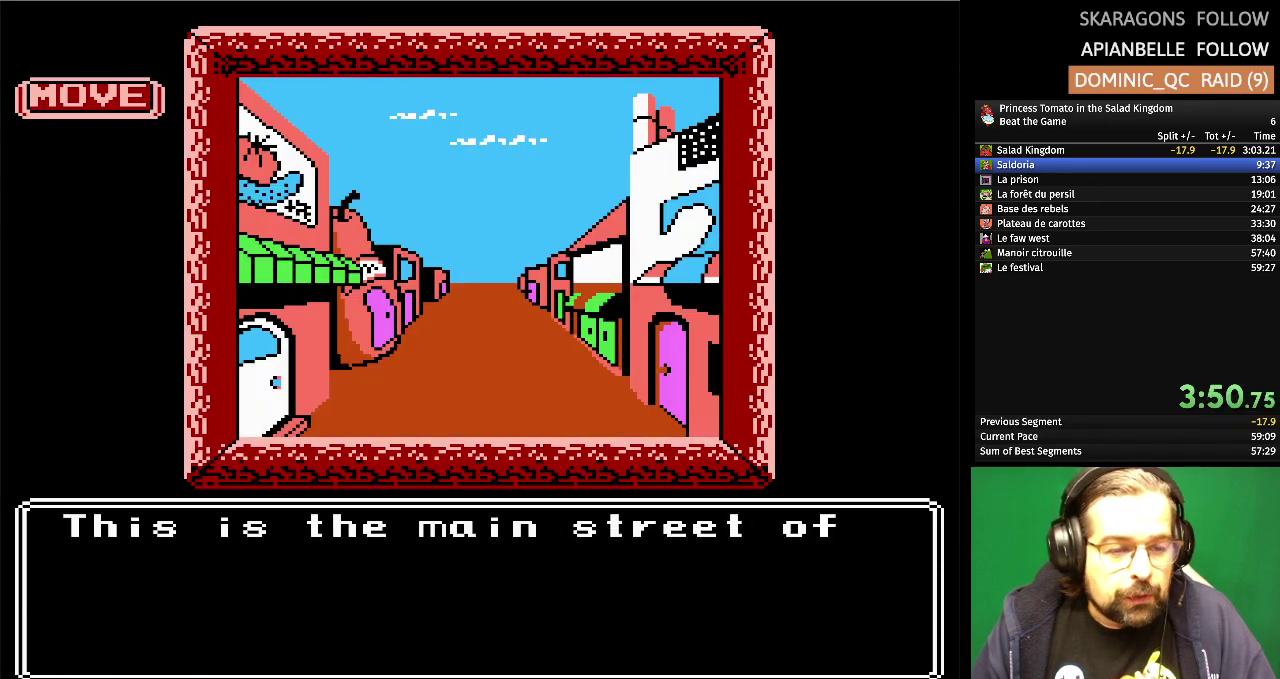
{"buttons": [], "events": []}
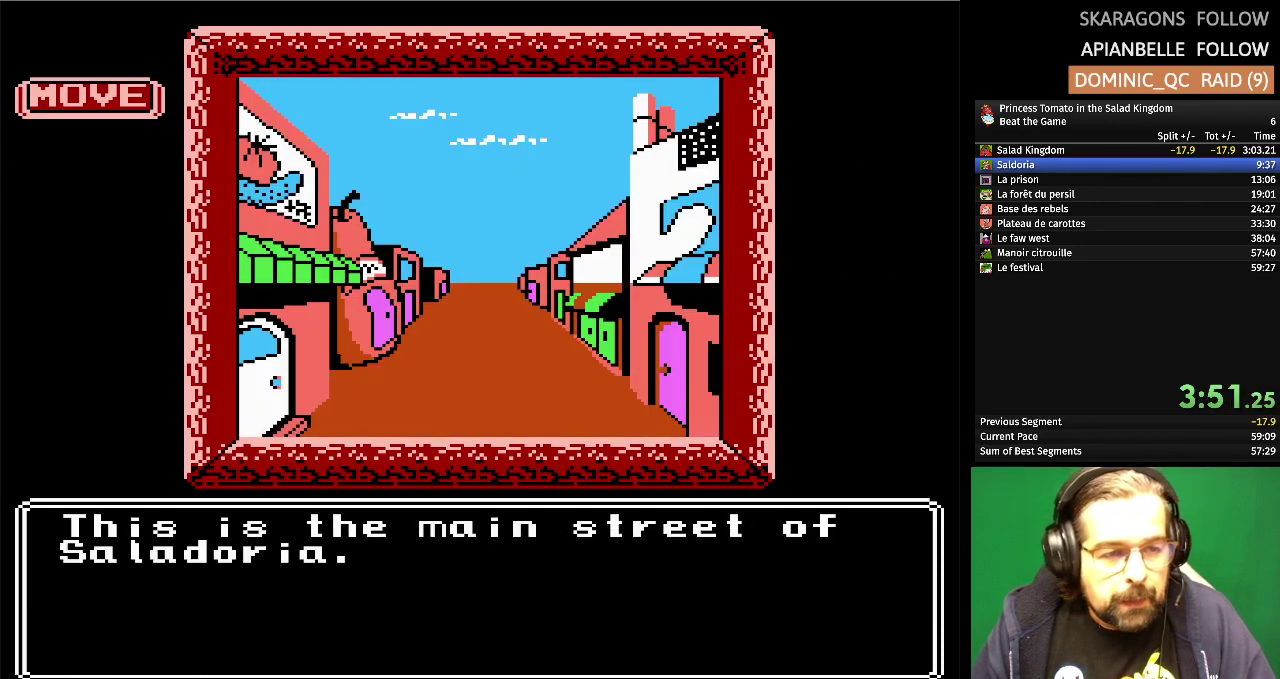
{"buttons": [], "events": [[317, "A", "down"], [500, "A", "up"]]}
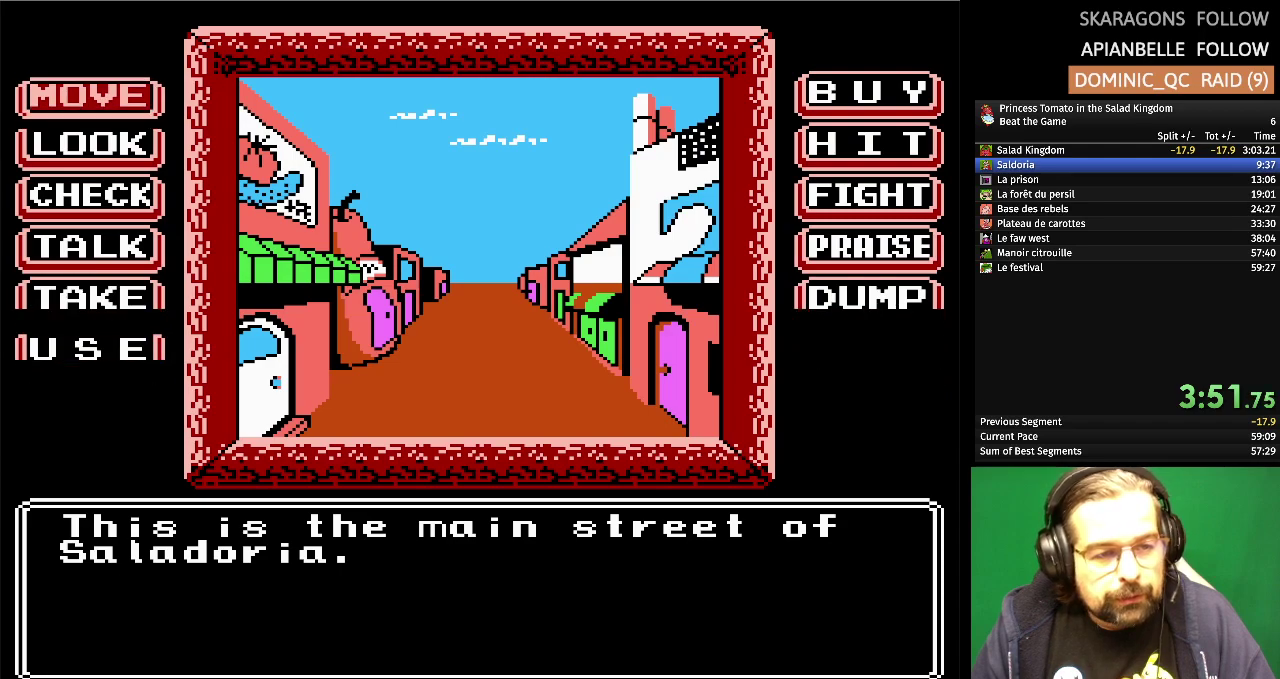
{"buttons": [], "events": []}
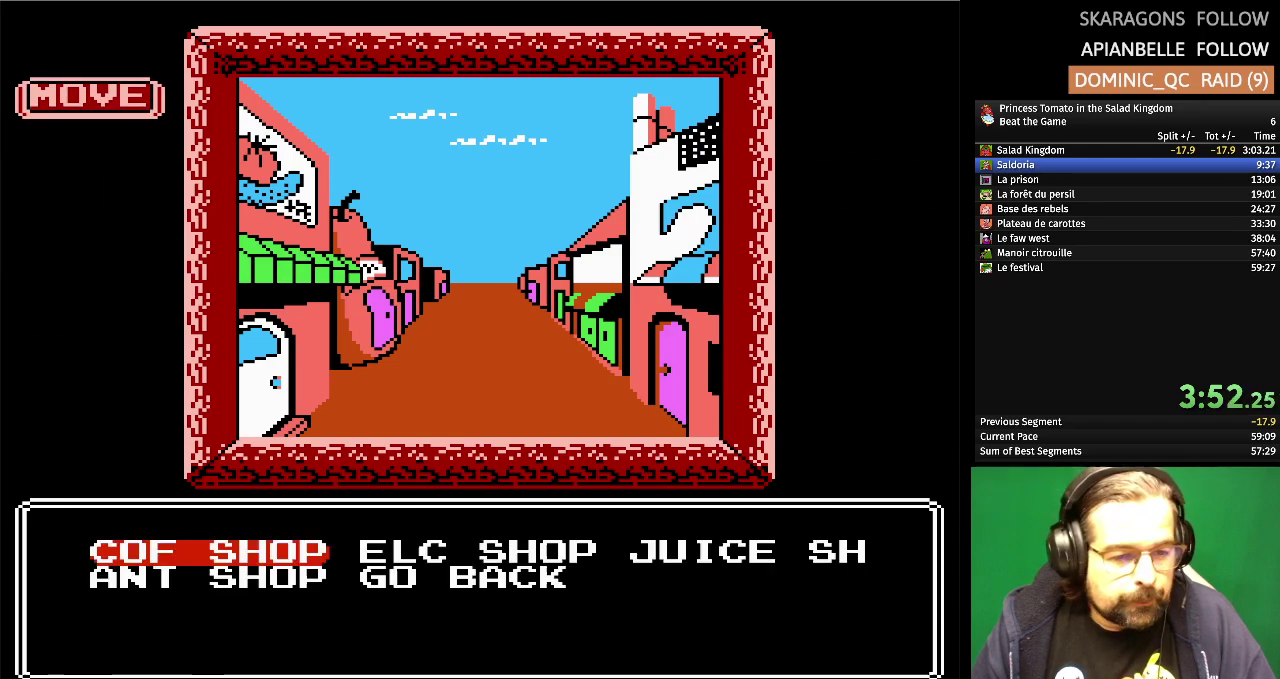
{"buttons": [], "events": [[333, "A", "down"], [500, "A", "up"]]}
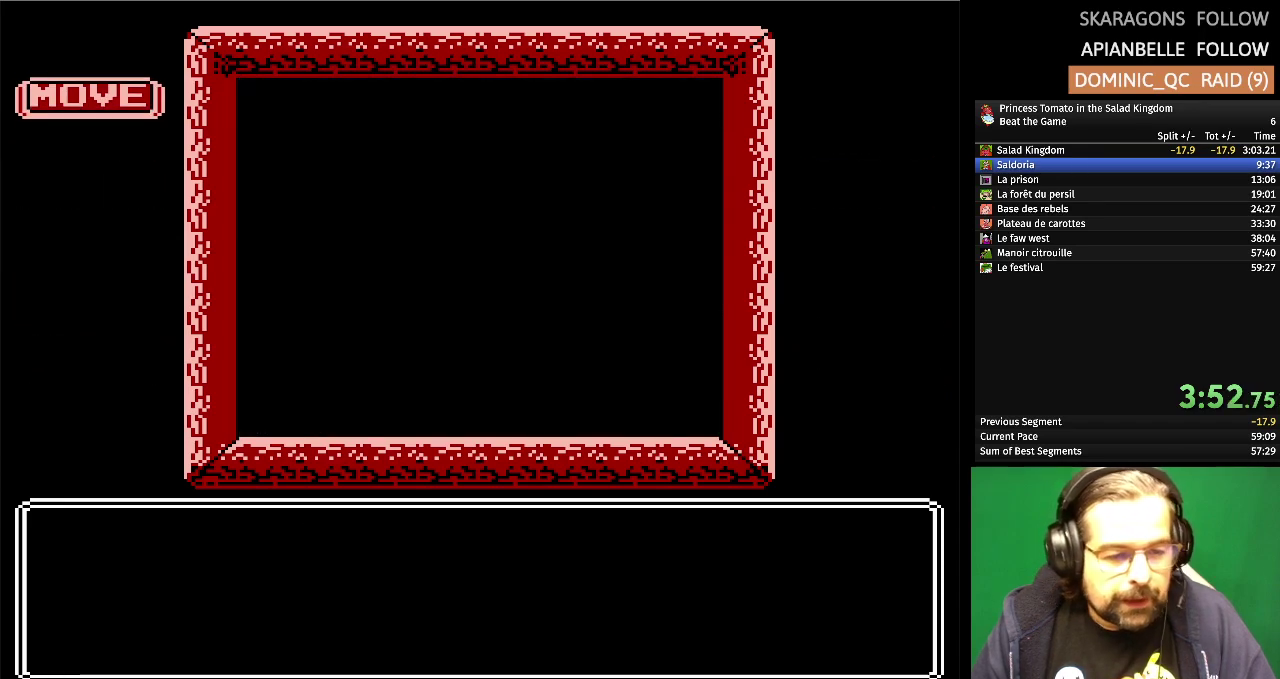
{"buttons": [], "events": []}
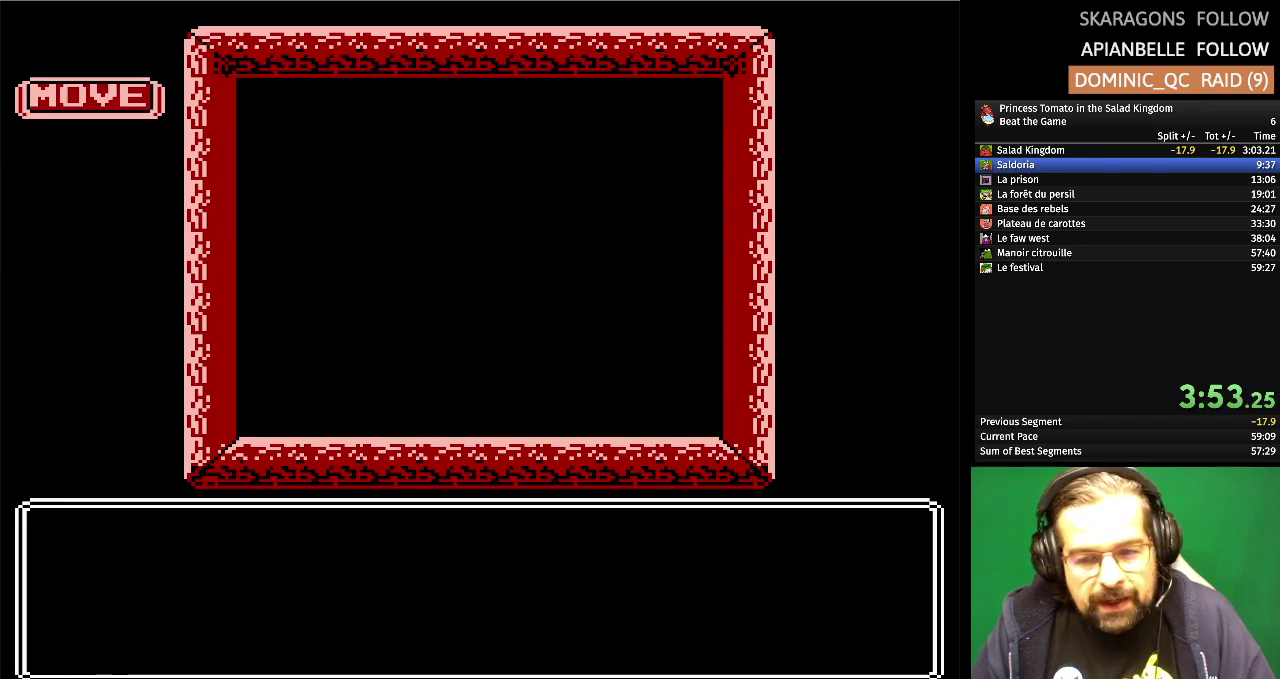
{"buttons": [], "events": []}
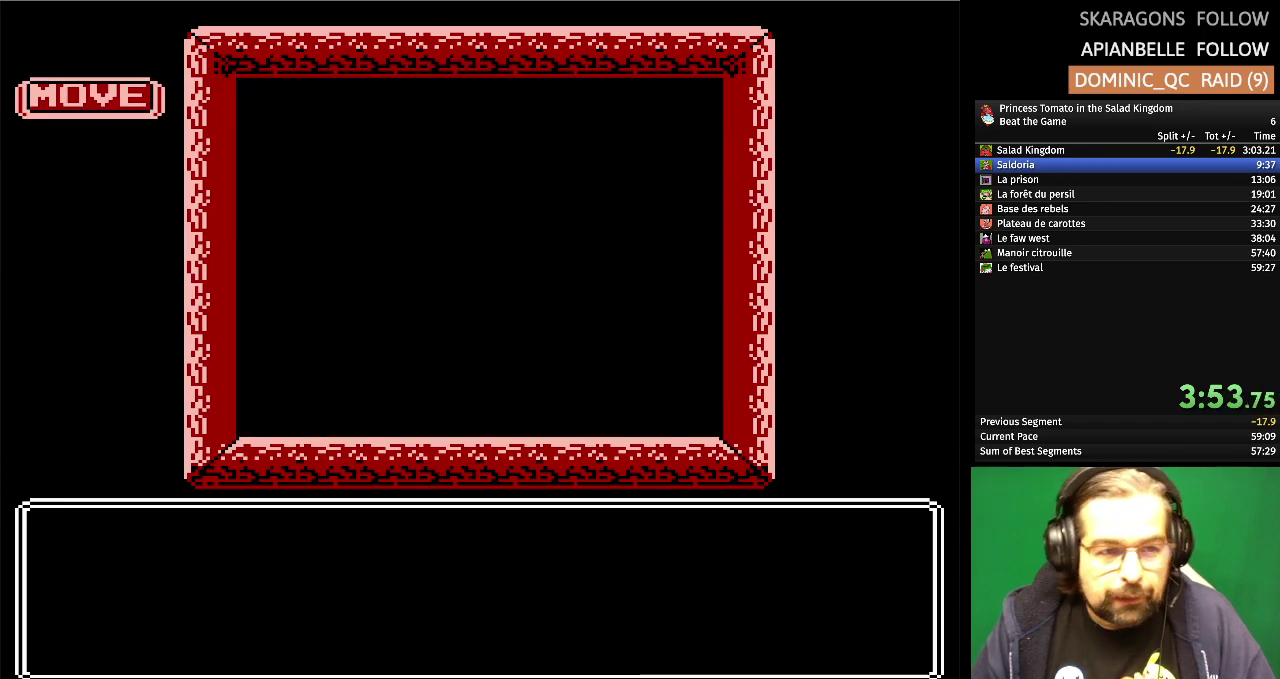
{"buttons": [], "events": []}
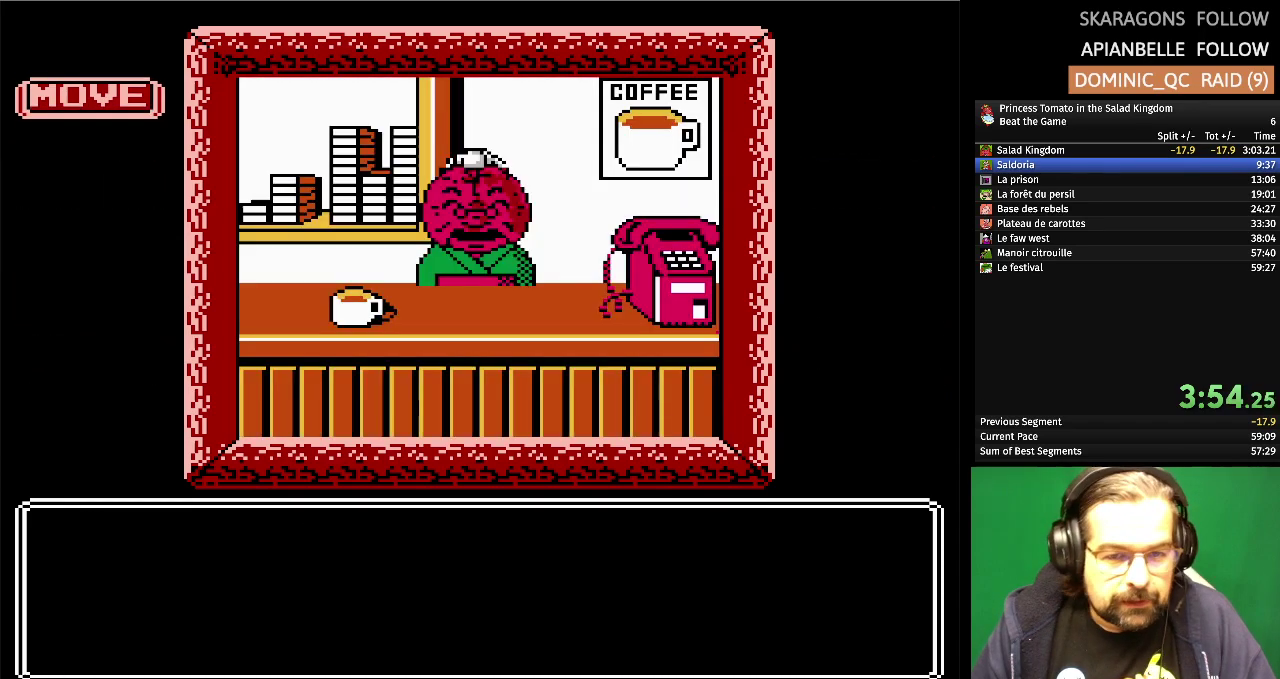
{"buttons": [], "events": []}
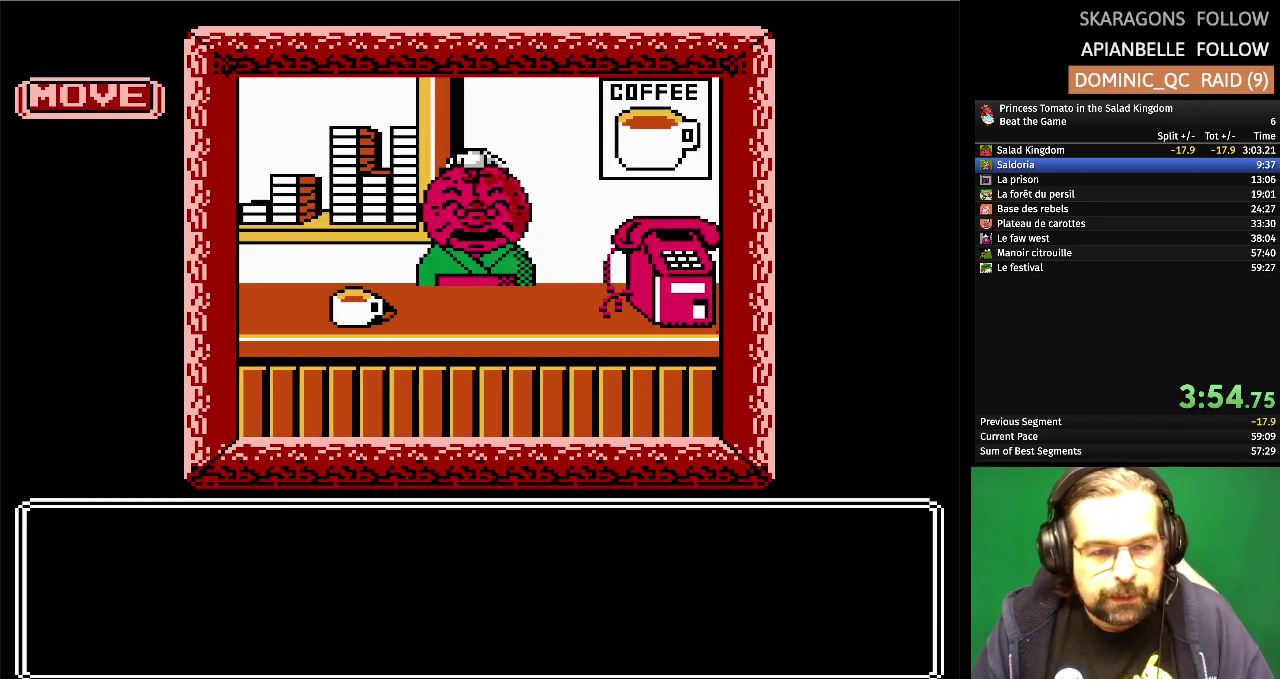
{"buttons": [], "events": []}
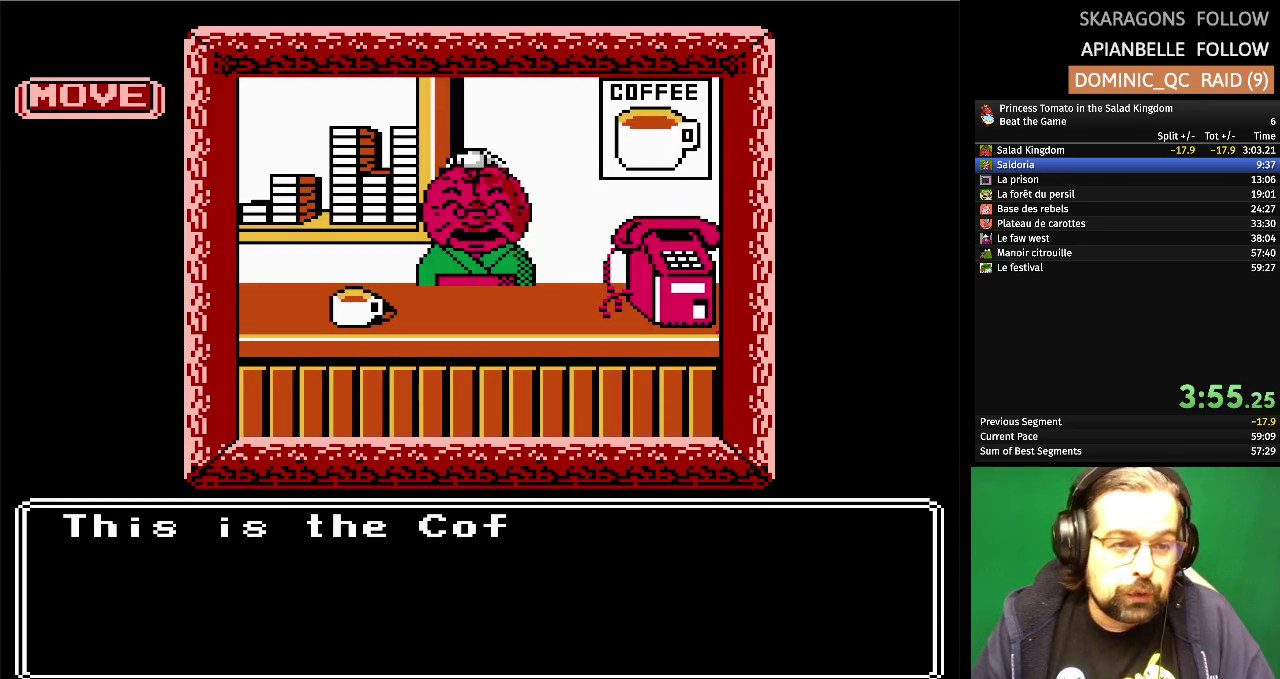
{"buttons": [], "events": []}
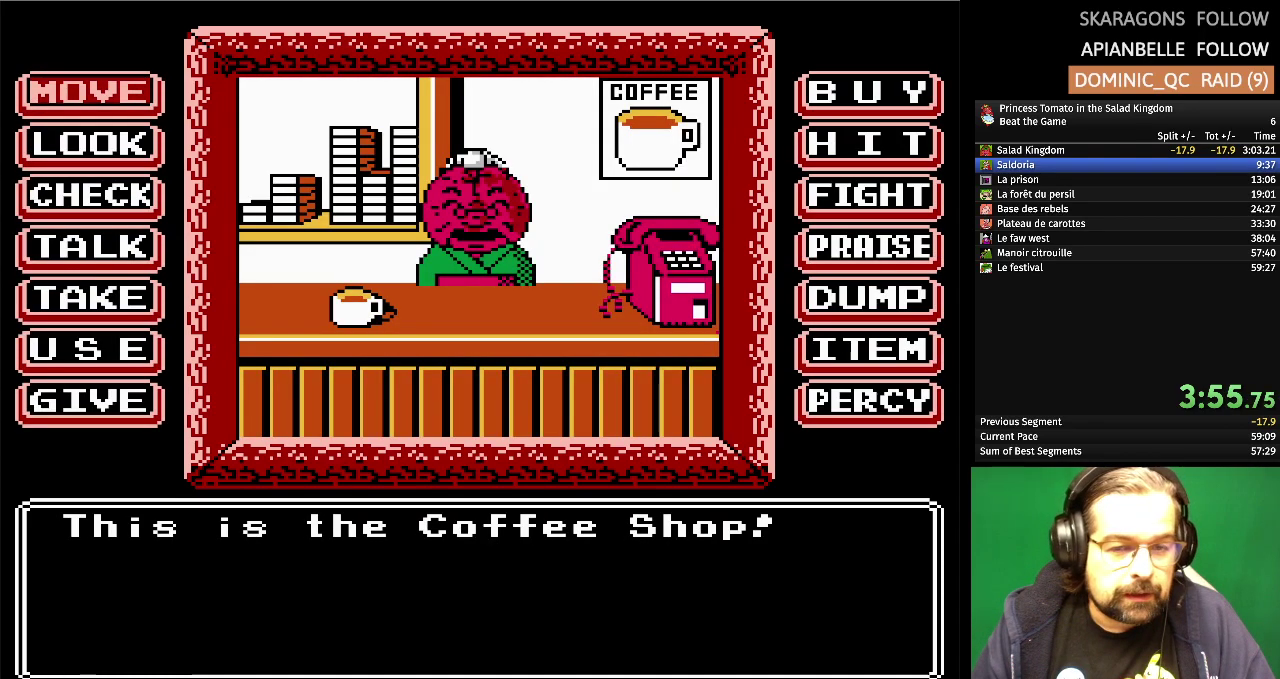
{"buttons": [], "events": [[167, "DPAD_RIGHT", "down"], [283, "DPAD_RIGHT", "up"]]}
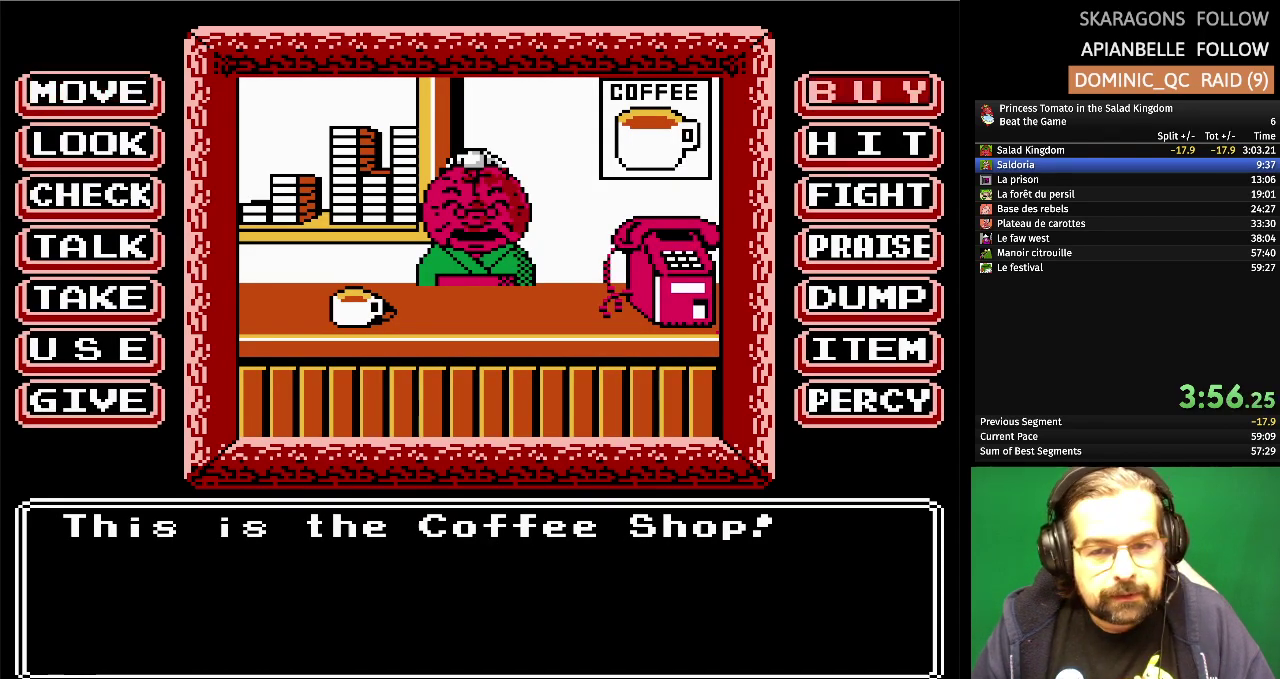
{"buttons": ["DPAD_UP"], "events": [[83, "DPAD_DOWN", "down"], [200, "DPAD_DOWN", "up"], [417, "DPAD_UP", "down"]]}
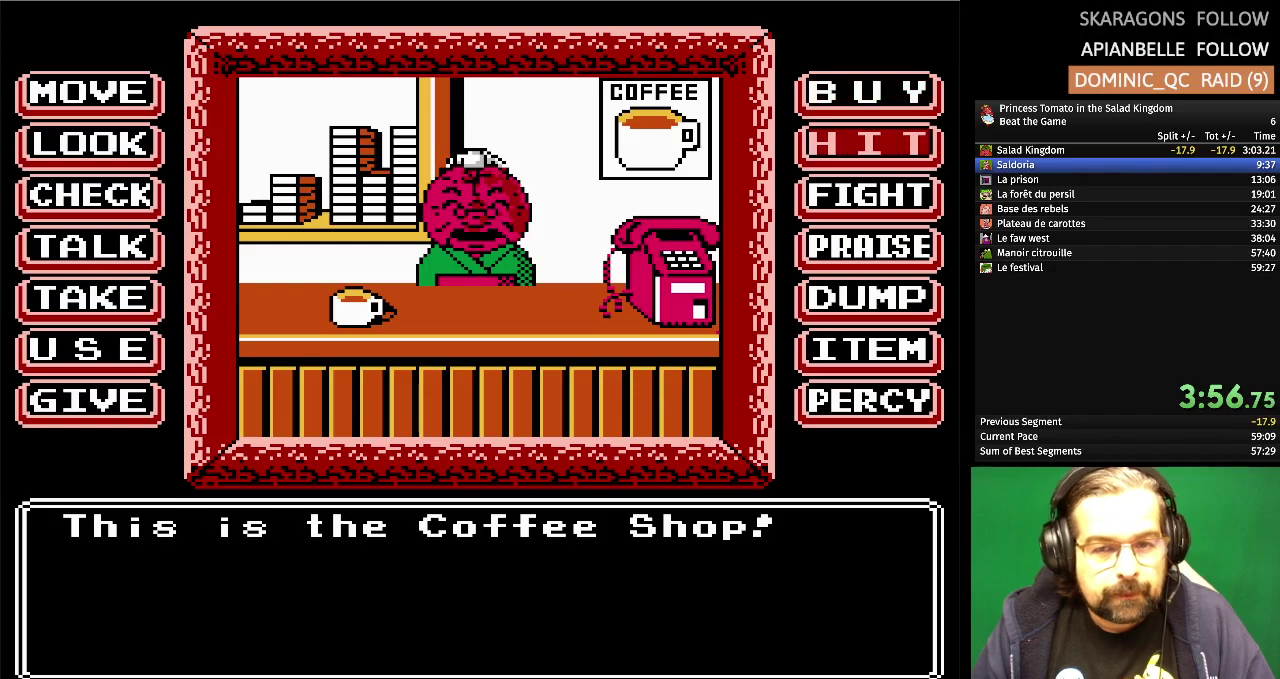
{"buttons": [], "events": [[67, "DPAD_UP", "up"], [267, "A", "down"], [417, "A", "up"]]}
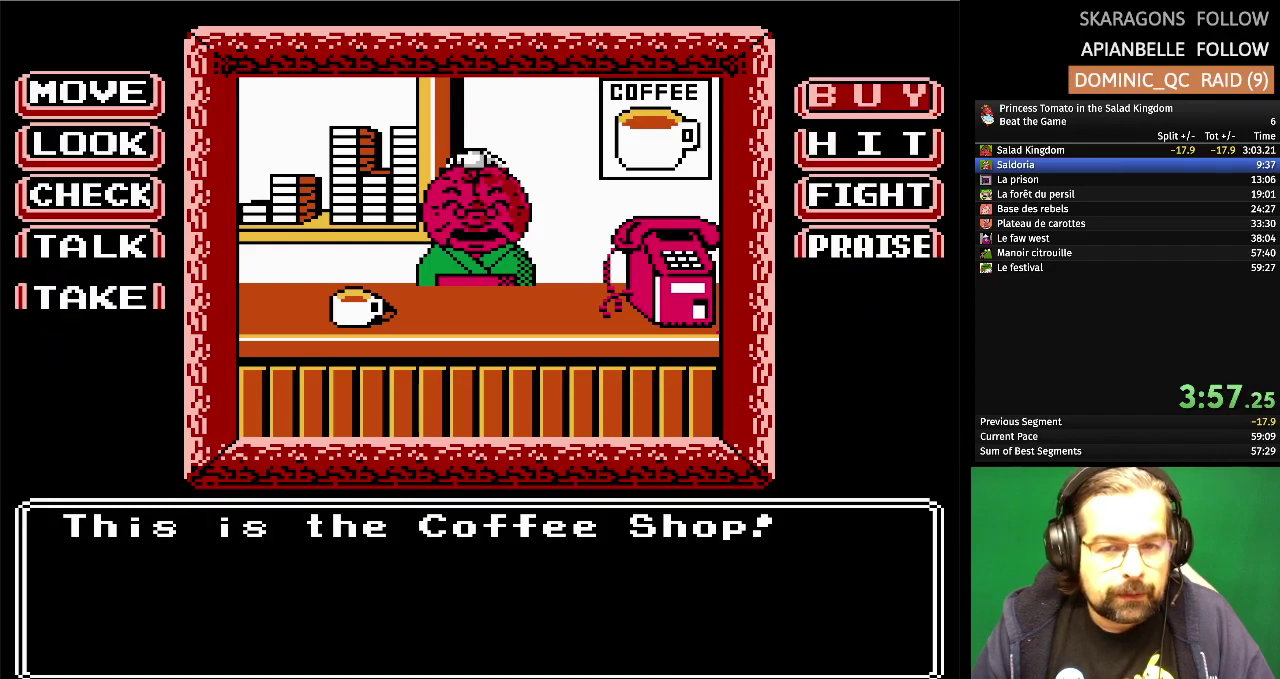
{"buttons": [], "events": []}
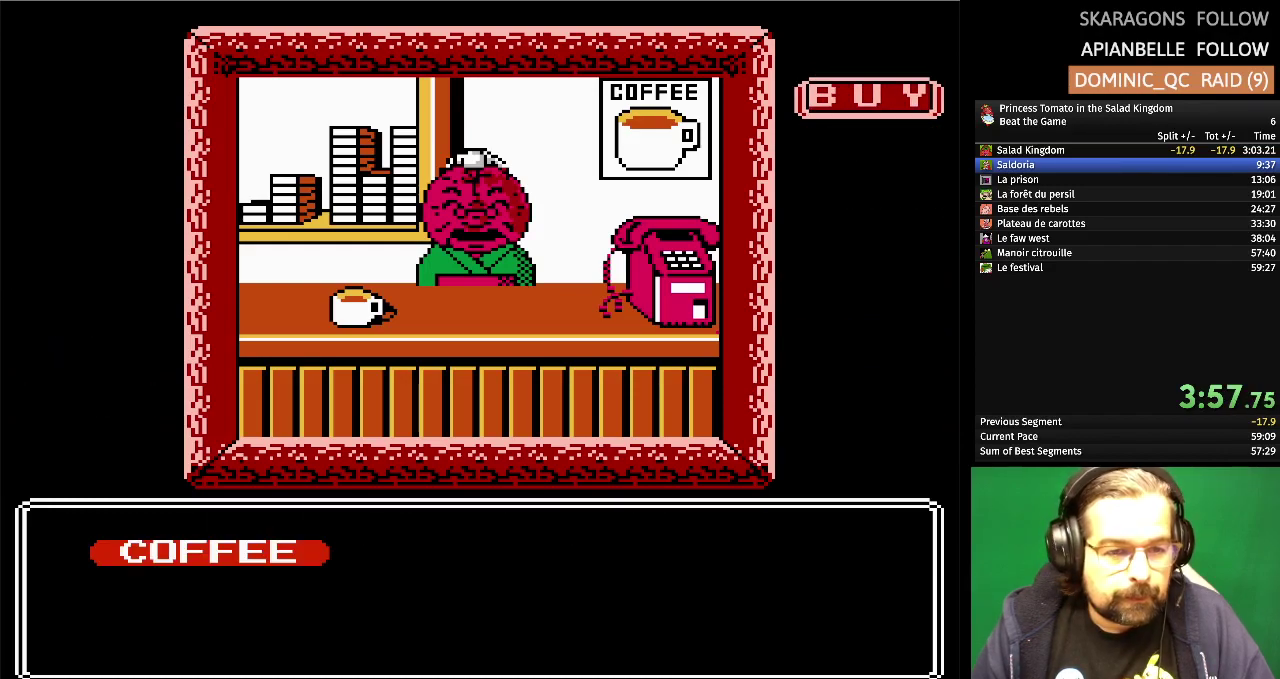
{"buttons": [], "events": [[283, "A", "down"], [417, "A", "up"]]}
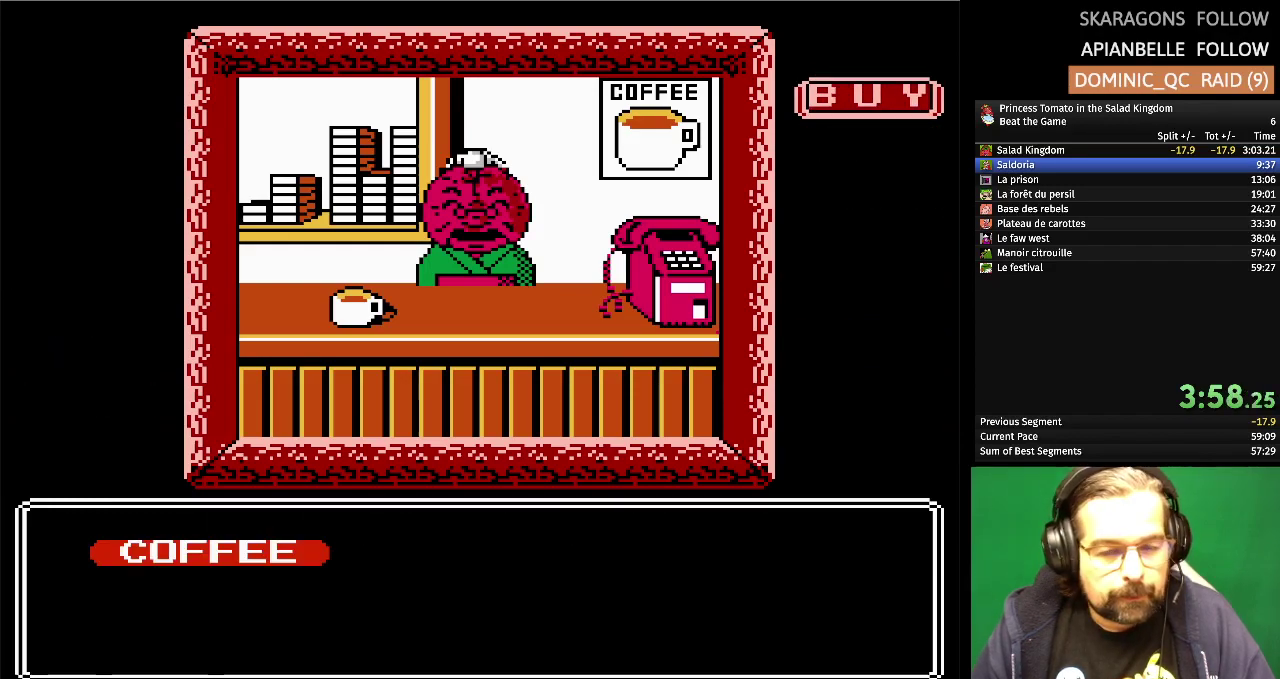
{"buttons": [], "events": []}
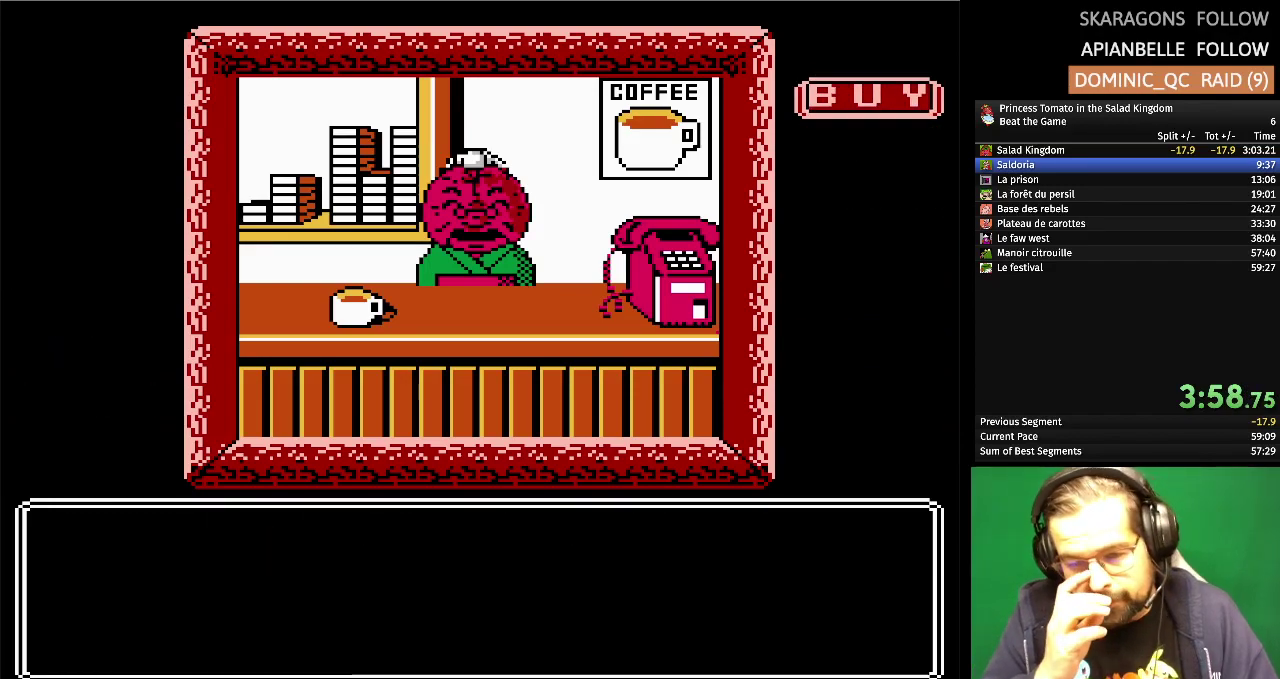
{"buttons": [], "events": []}
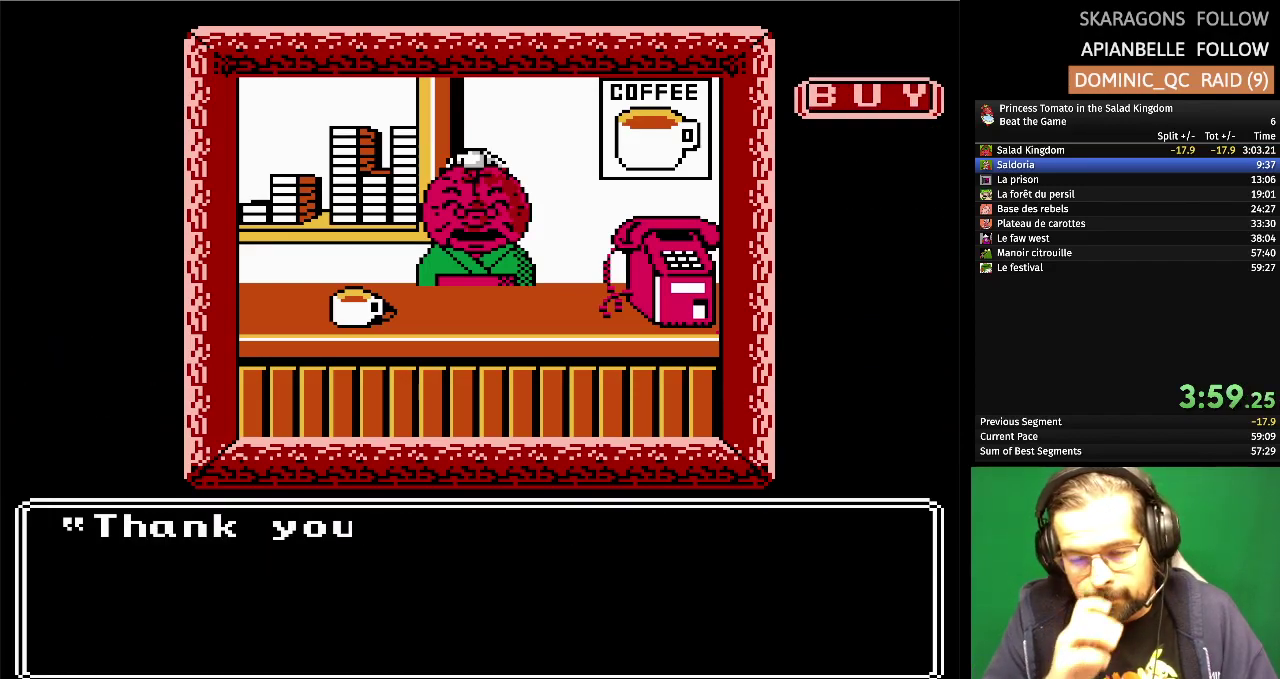
{"buttons": [], "events": []}
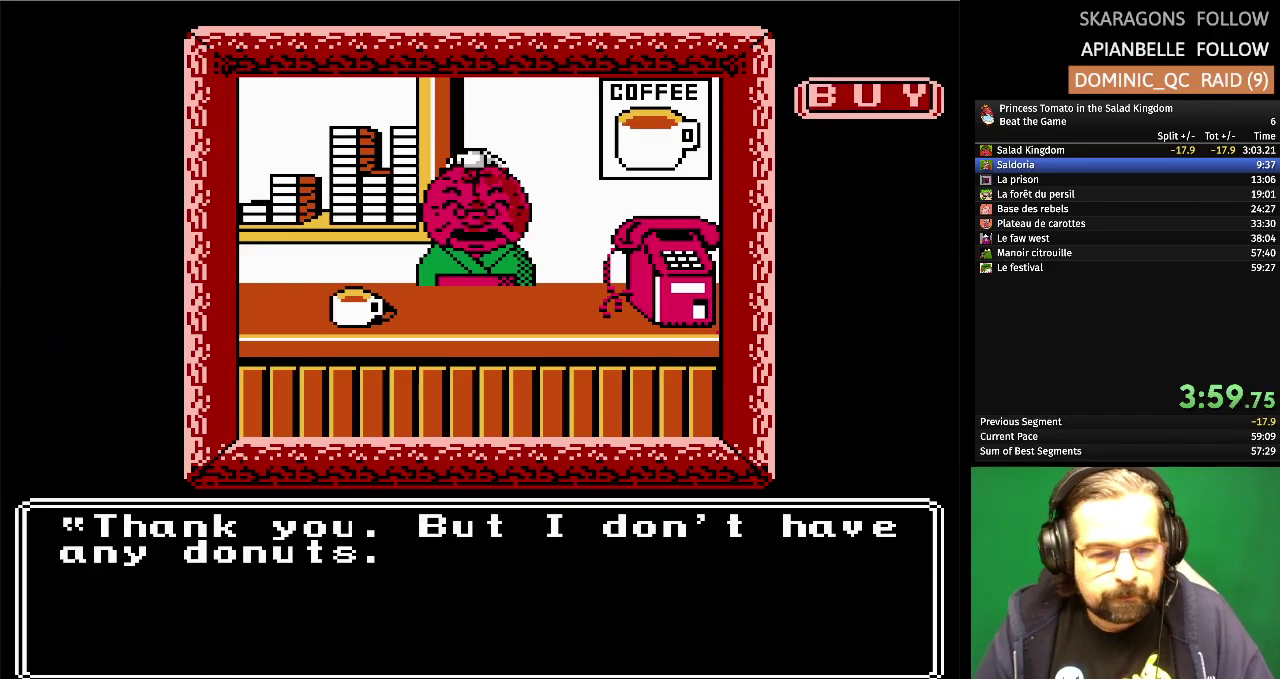
{"buttons": [], "events": []}
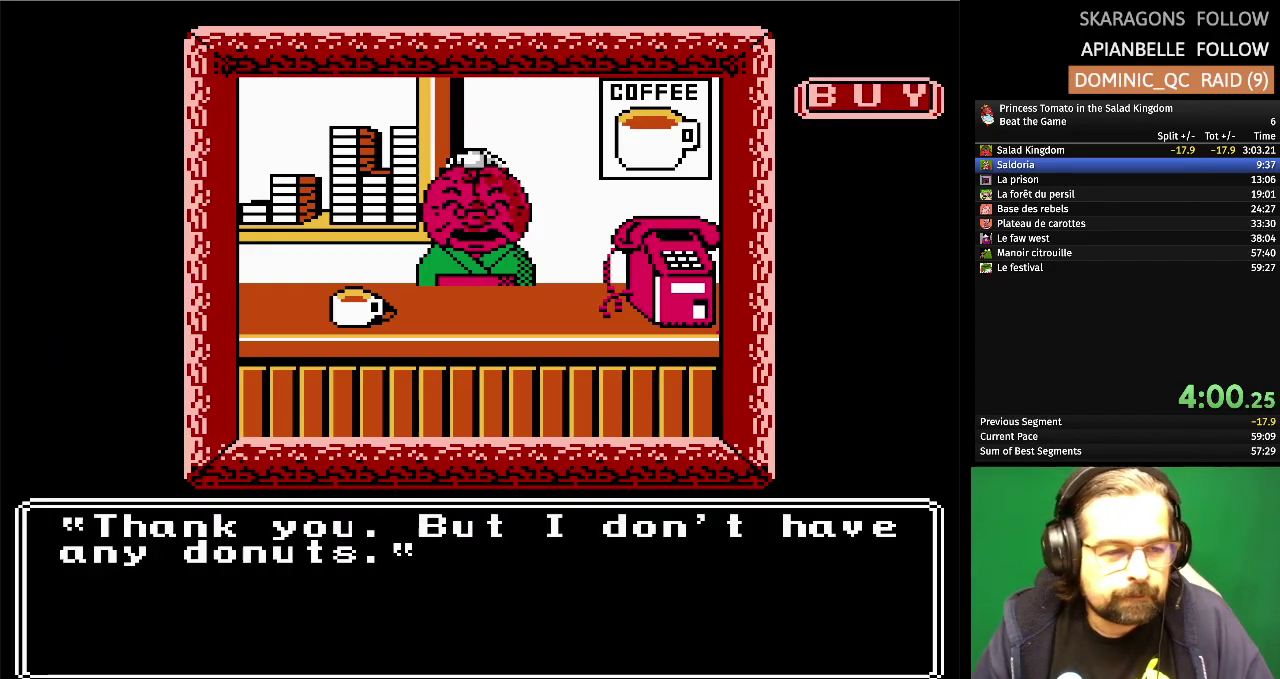
{"buttons": ["A"], "events": [[400, "A", "down"]]}
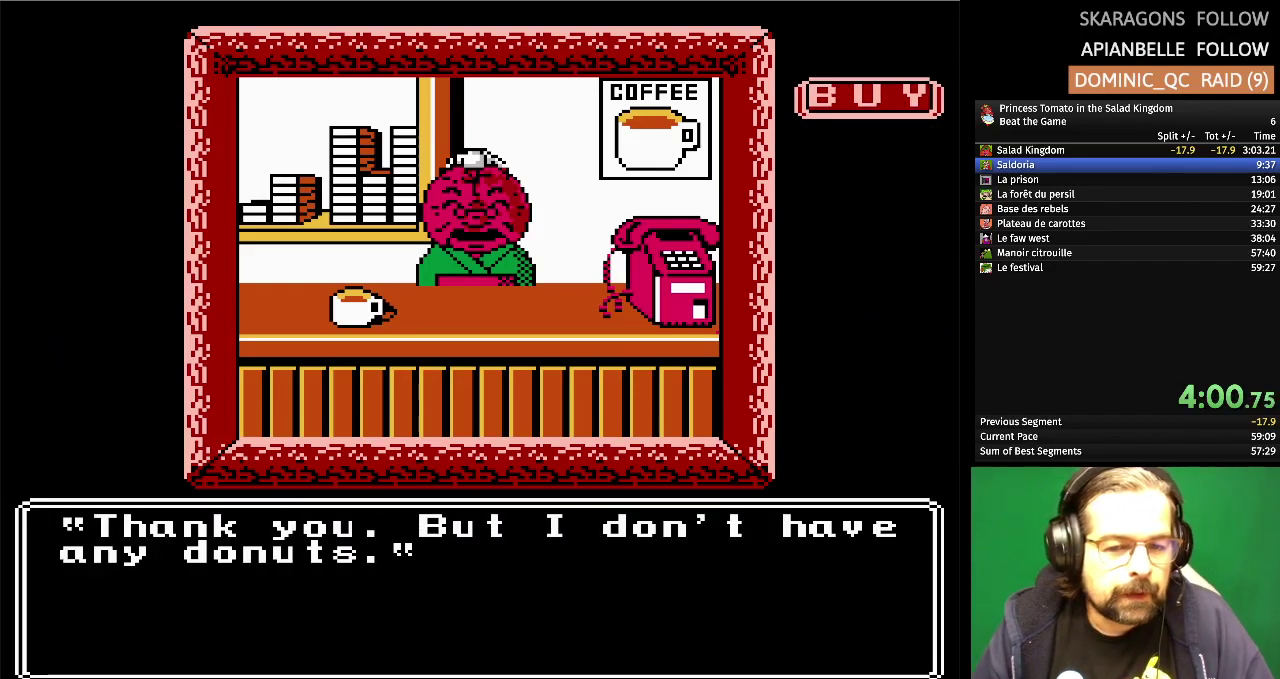
{"buttons": [], "events": [[33, "A", "up"]]}
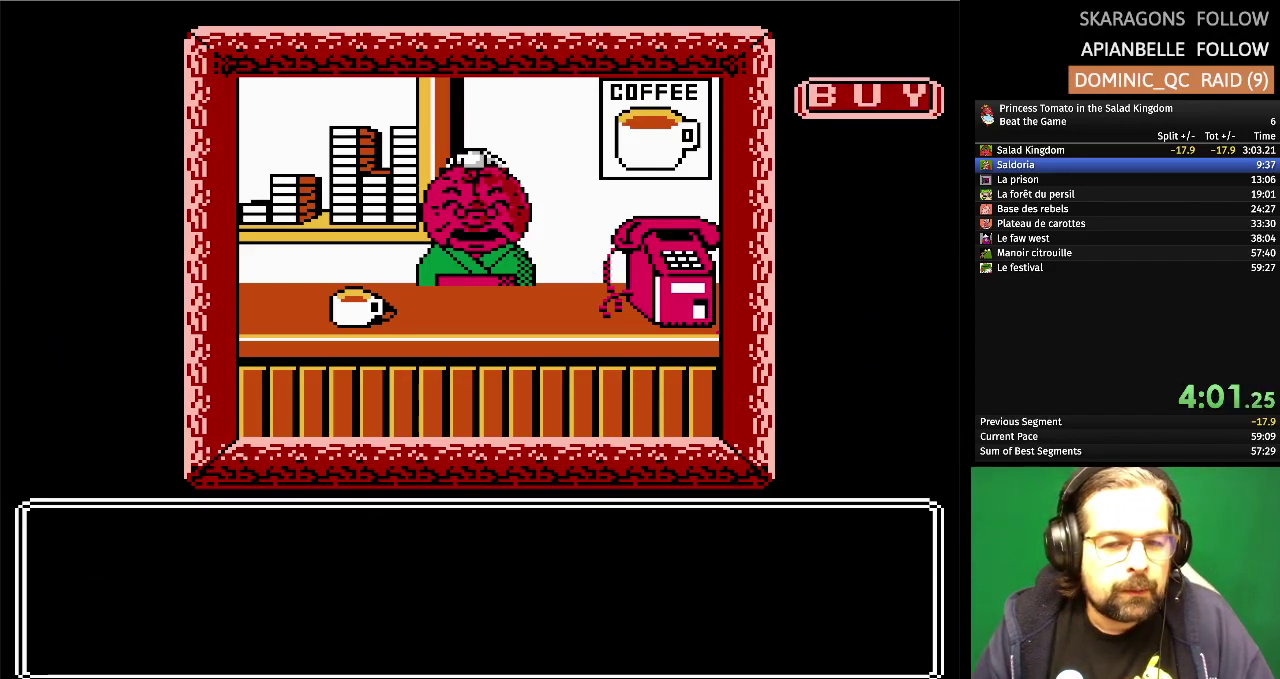
{"buttons": [], "events": []}
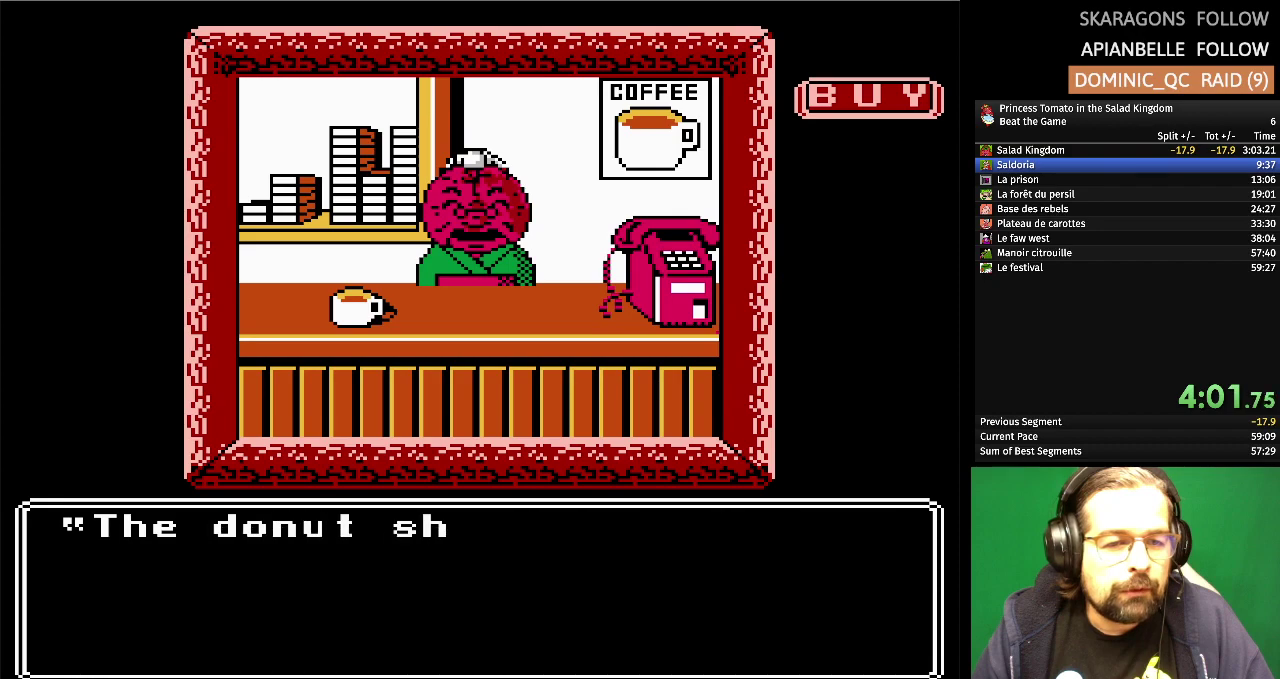
{"buttons": [], "events": []}
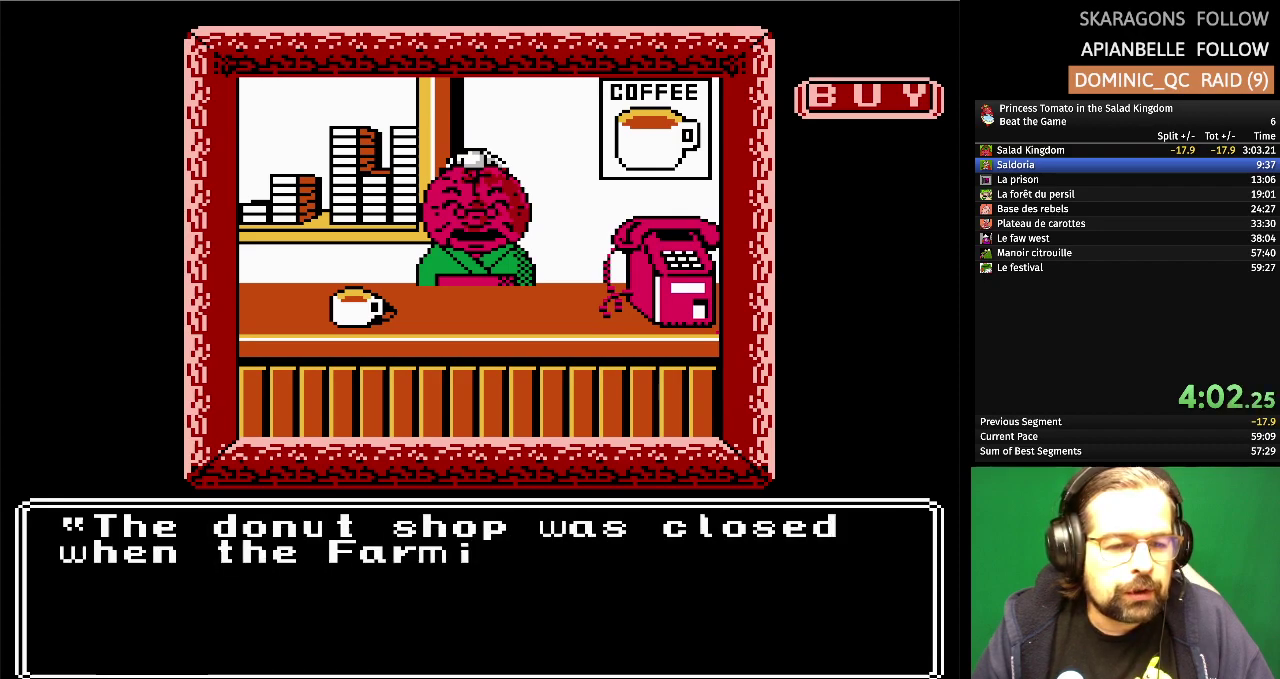
{"buttons": [], "events": []}
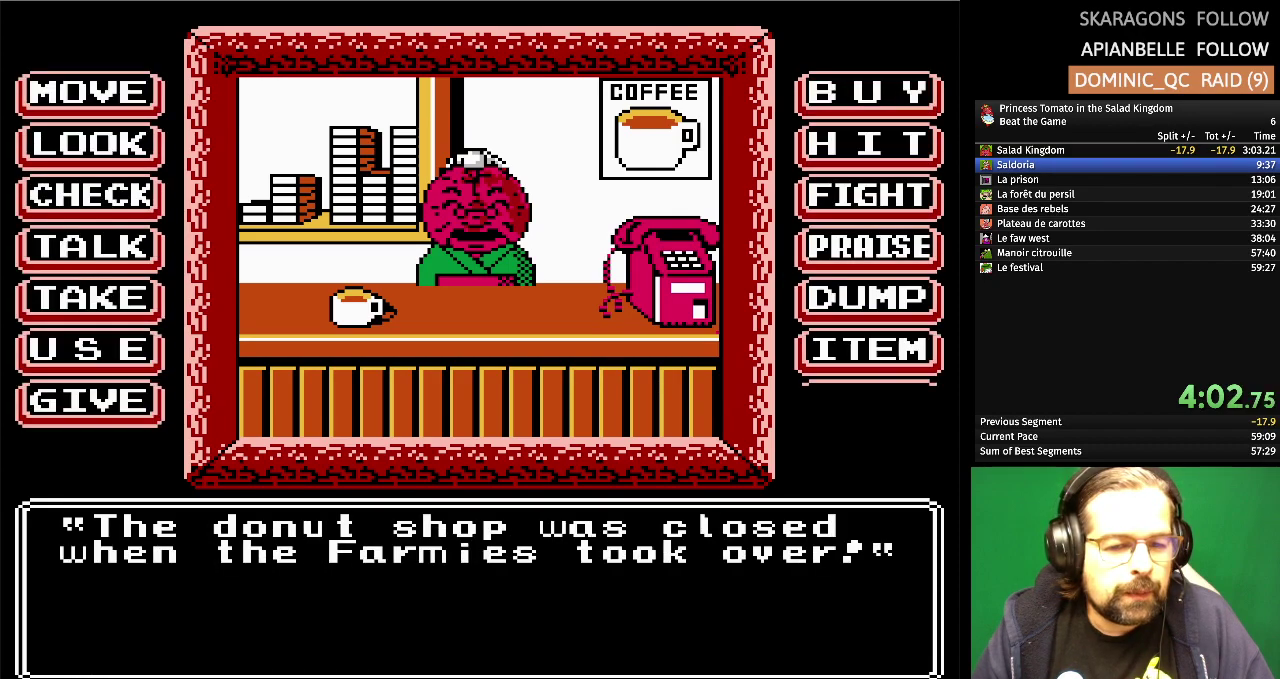
{"buttons": ["A"], "events": [[133, "DPAD_LEFT", "down"], [267, "DPAD_LEFT", "up"], [467, "A", "down"]]}
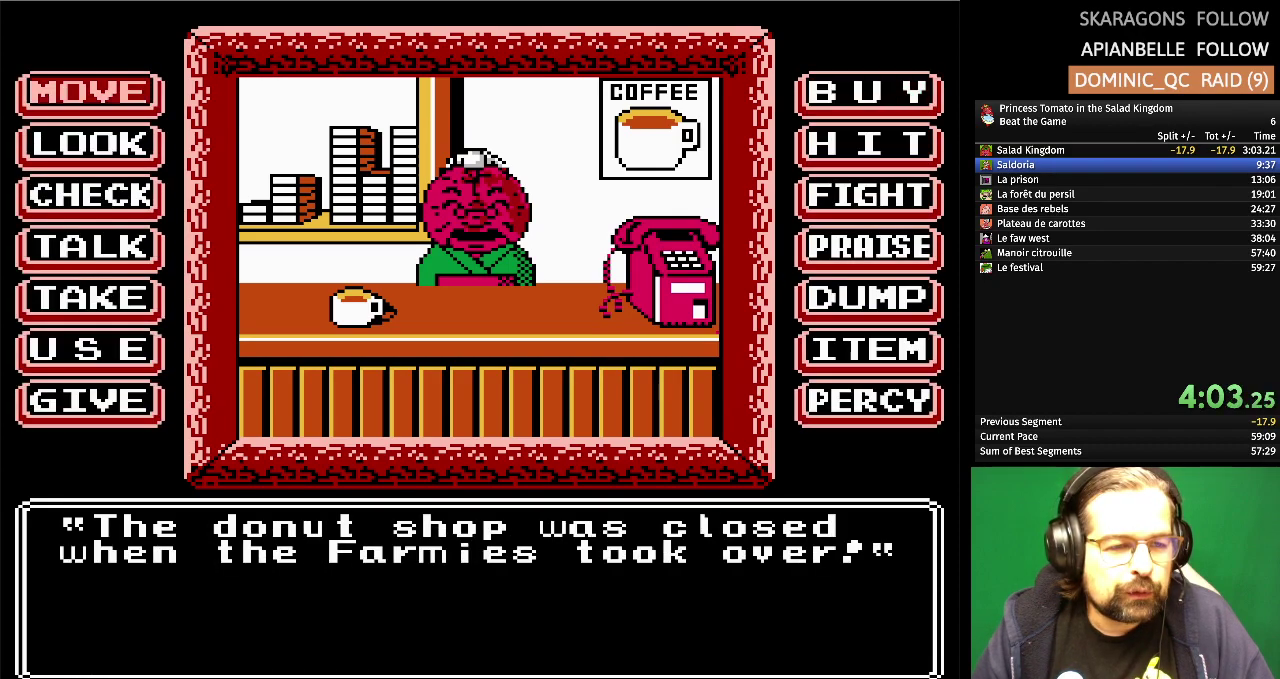
{"buttons": [], "events": [[150, "A", "up"]]}